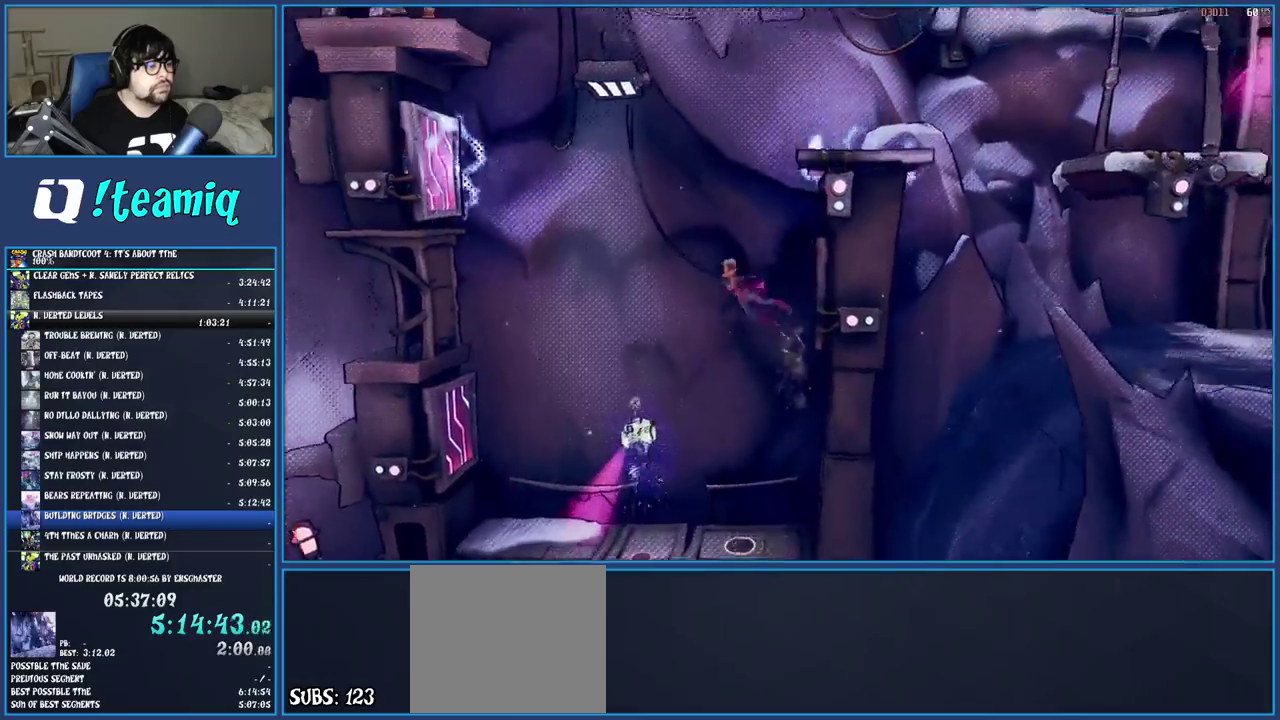
Gameplay with a controller (PlayStation layout); each line is a JSON object with the inputs held at the frame after it. "events" lists button and stick changes between this image and that frame as [ms after this image, input, new state], when the widget could be followed in between. Not read: L3 R3.
{"buttons": ["CROSS"], "left_stick": "center", "right_stick": "center", "events": [[17, "CROSS", "down"], [167, "CROSS", "up"], [217, "CROSS", "down"], [350, "CROSS", "up"], [400, "CROSS", "down"], [483, "left_stick", "center"]]}
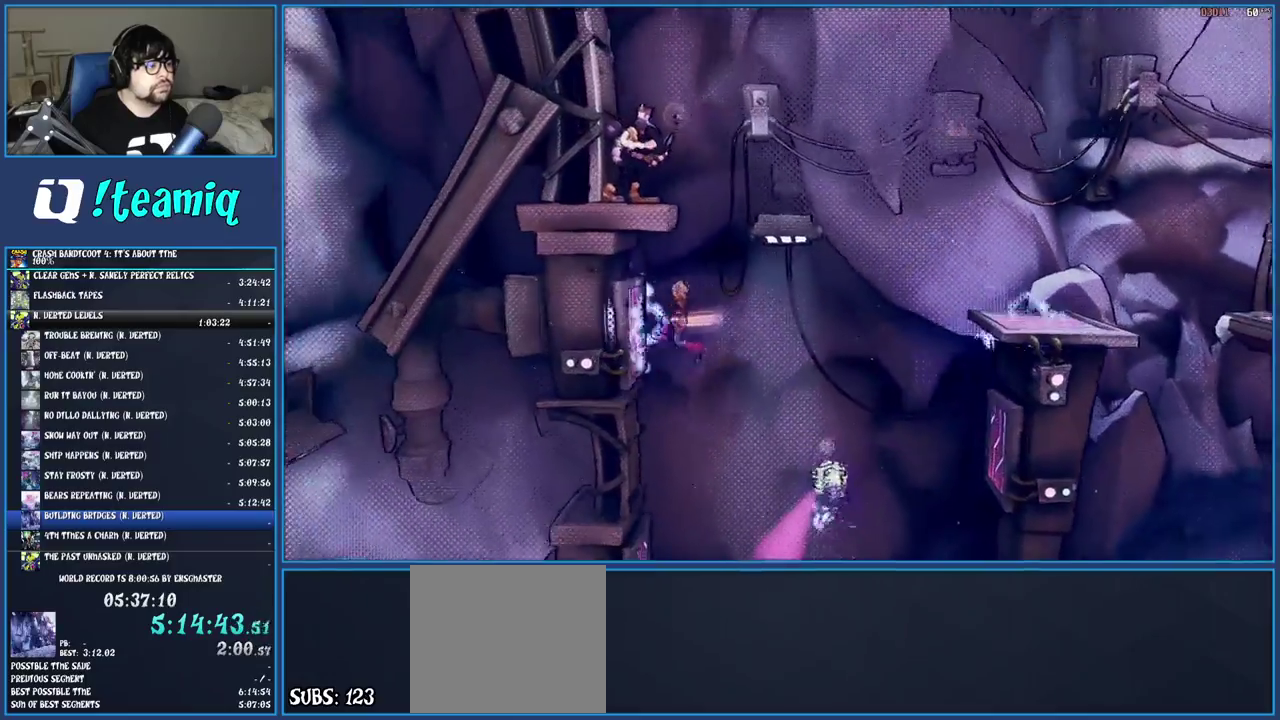
{"buttons": ["CROSS"], "left_stick": "right", "right_stick": "center", "events": [[17, "CROSS", "up"], [33, "left_stick", "right"], [100, "CROSS", "down"], [200, "CROSS", "up"], [283, "CROSS", "down"], [367, "CROSS", "up"], [433, "CROSS", "down"]]}
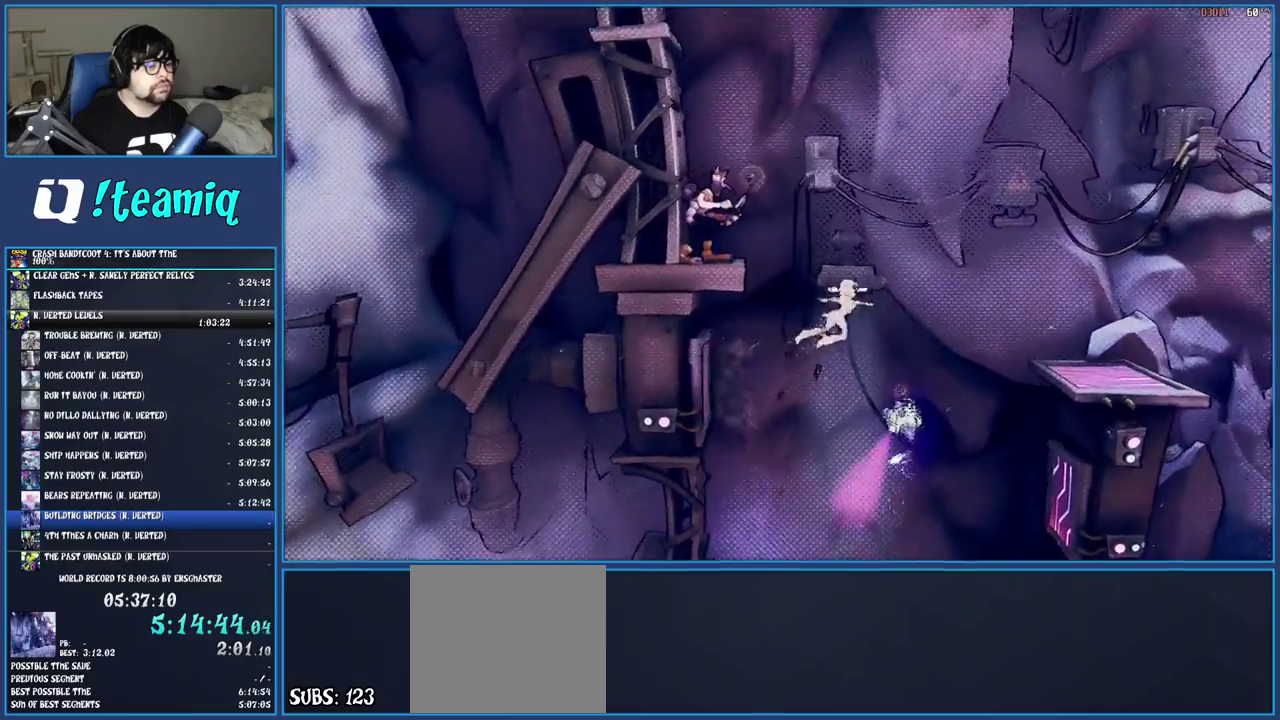
{"buttons": [], "left_stick": "right", "right_stick": "center", "events": [[83, "CROSS", "up"]]}
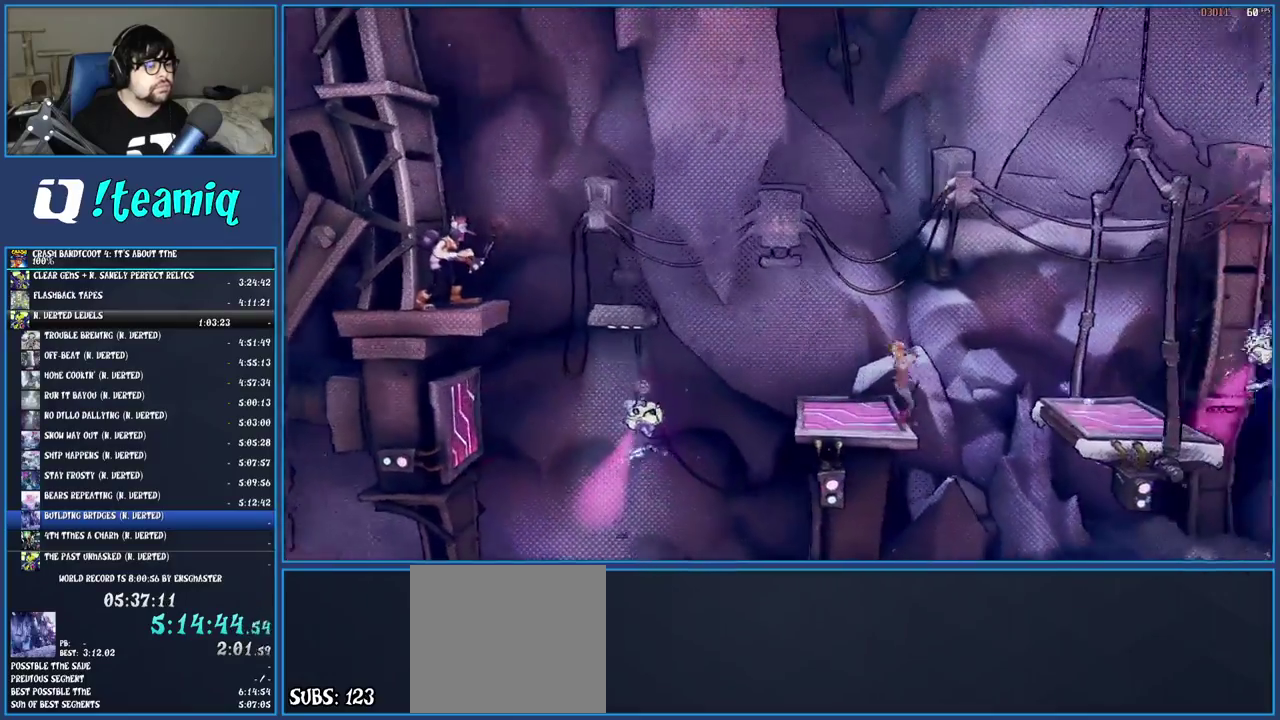
{"buttons": [], "left_stick": "right", "right_stick": "center", "events": [[133, "CROSS", "down"], [333, "CROSS", "up"]]}
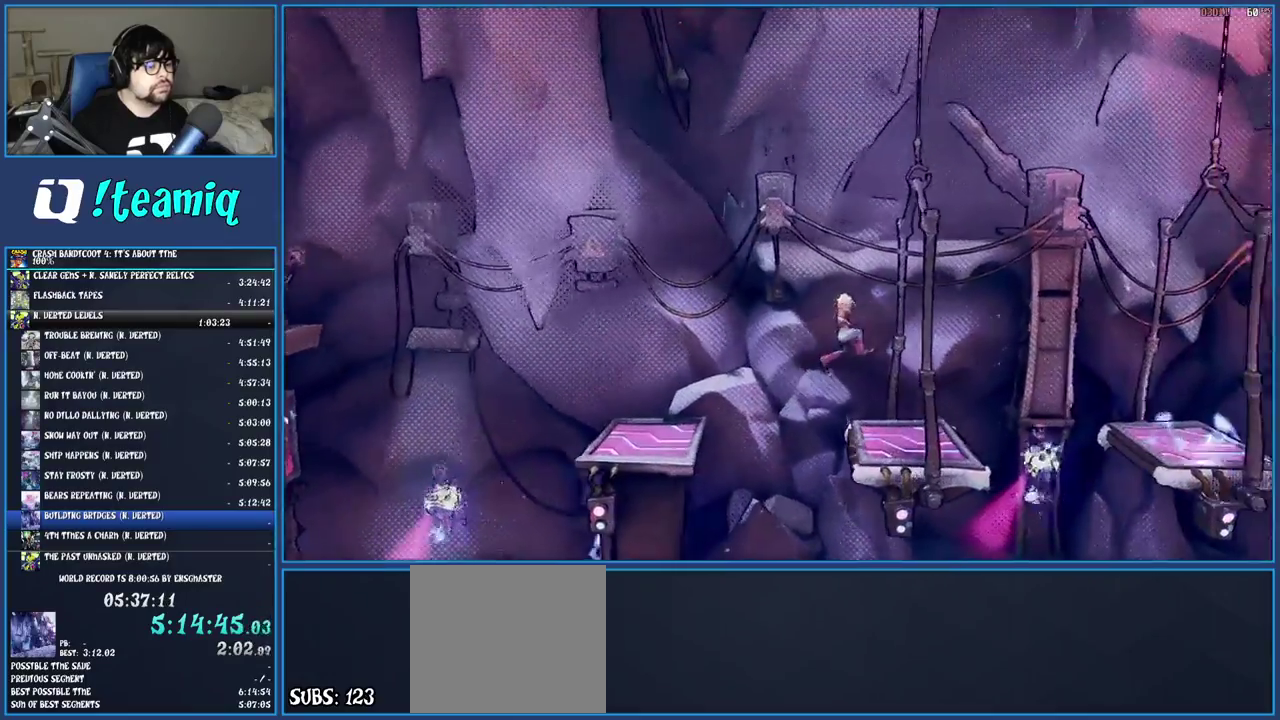
{"buttons": [], "left_stick": "right", "right_stick": "center", "events": [[117, "left_stick", "center"], [400, "left_stick", "right"]]}
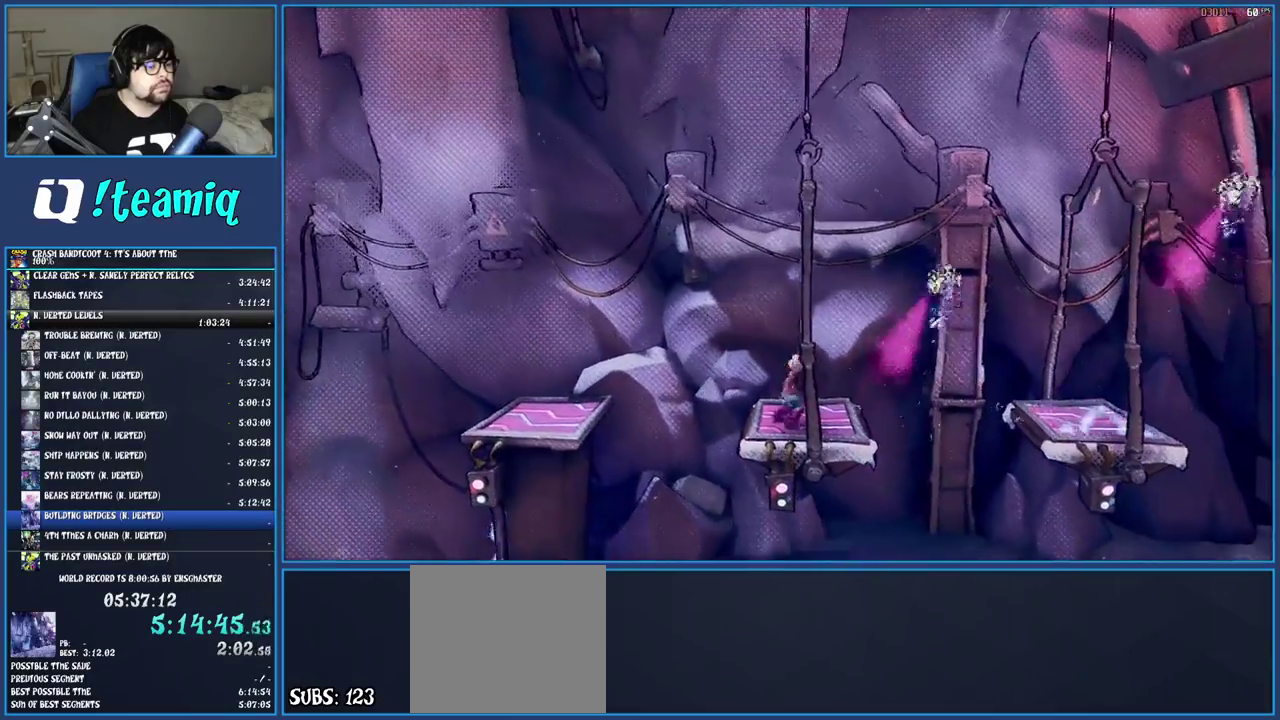
{"buttons": [], "left_stick": "right", "right_stick": "center", "events": [[183, "CROSS", "down"], [317, "CROSS", "up"]]}
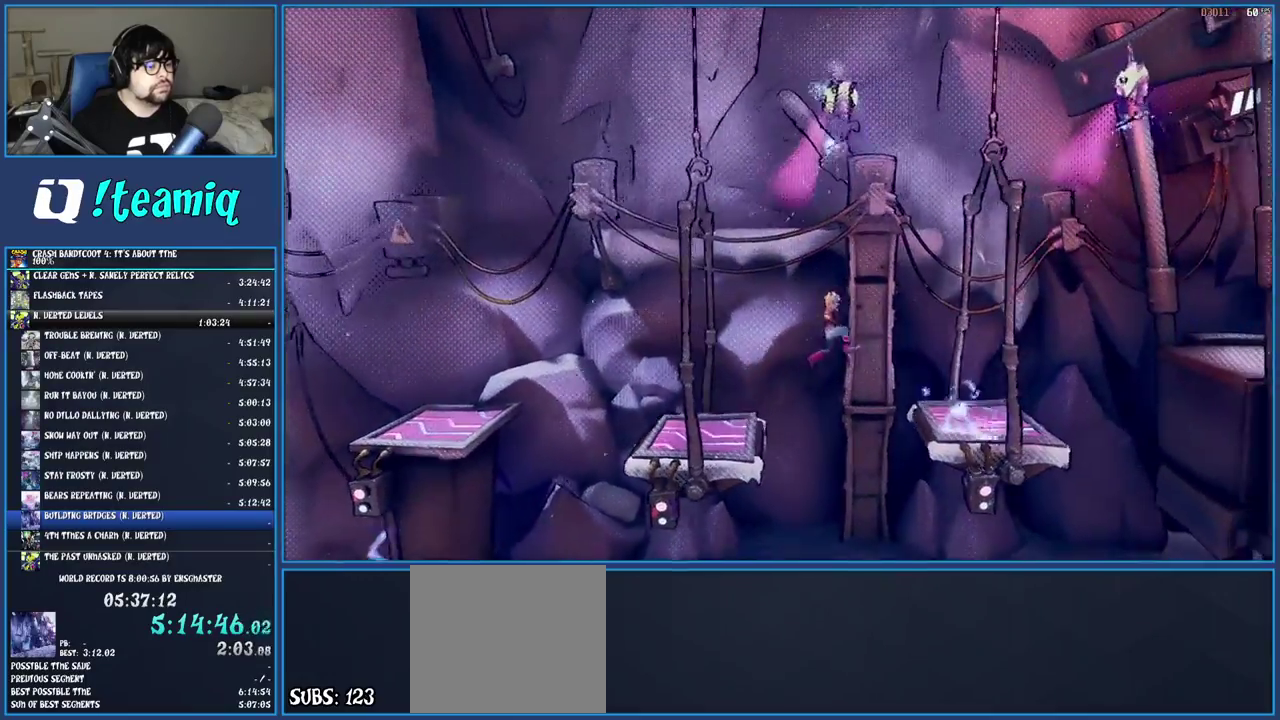
{"buttons": [], "left_stick": "right", "right_stick": "center", "events": []}
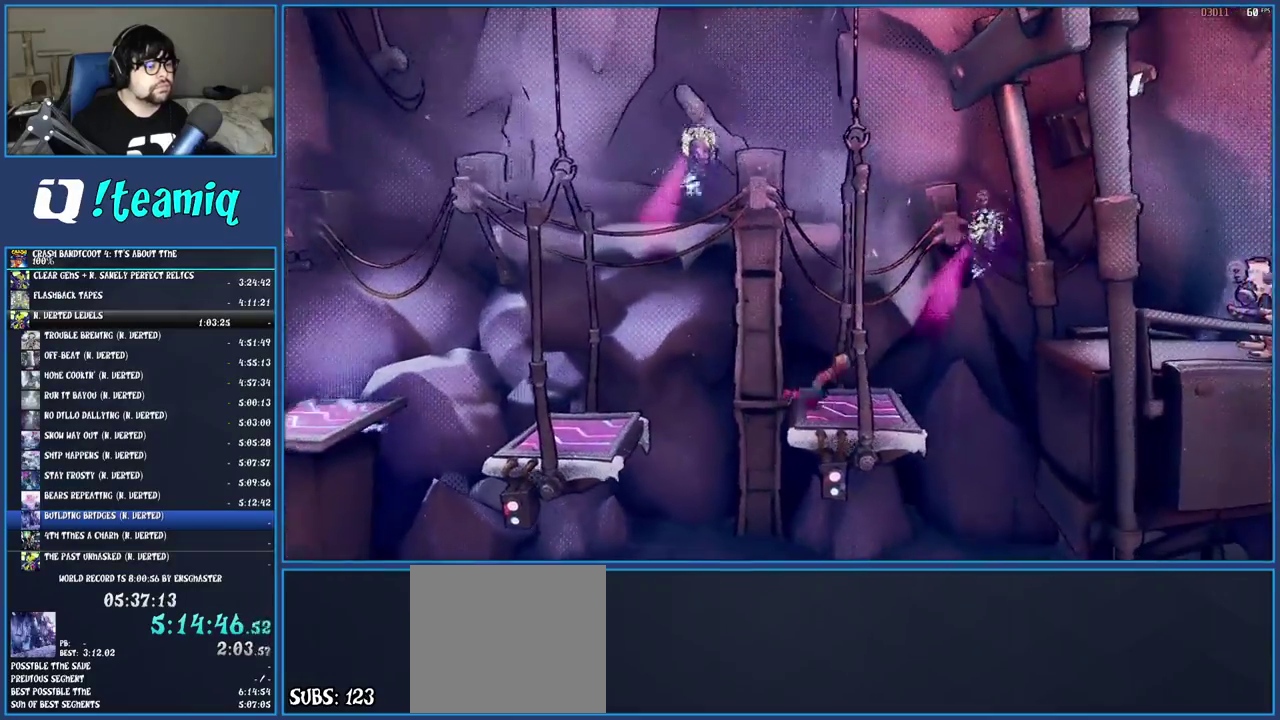
{"buttons": ["CROSS"], "left_stick": "right", "right_stick": "center", "events": [[67, "CROSS", "down"], [250, "CROSS", "up"], [400, "CROSS", "down"]]}
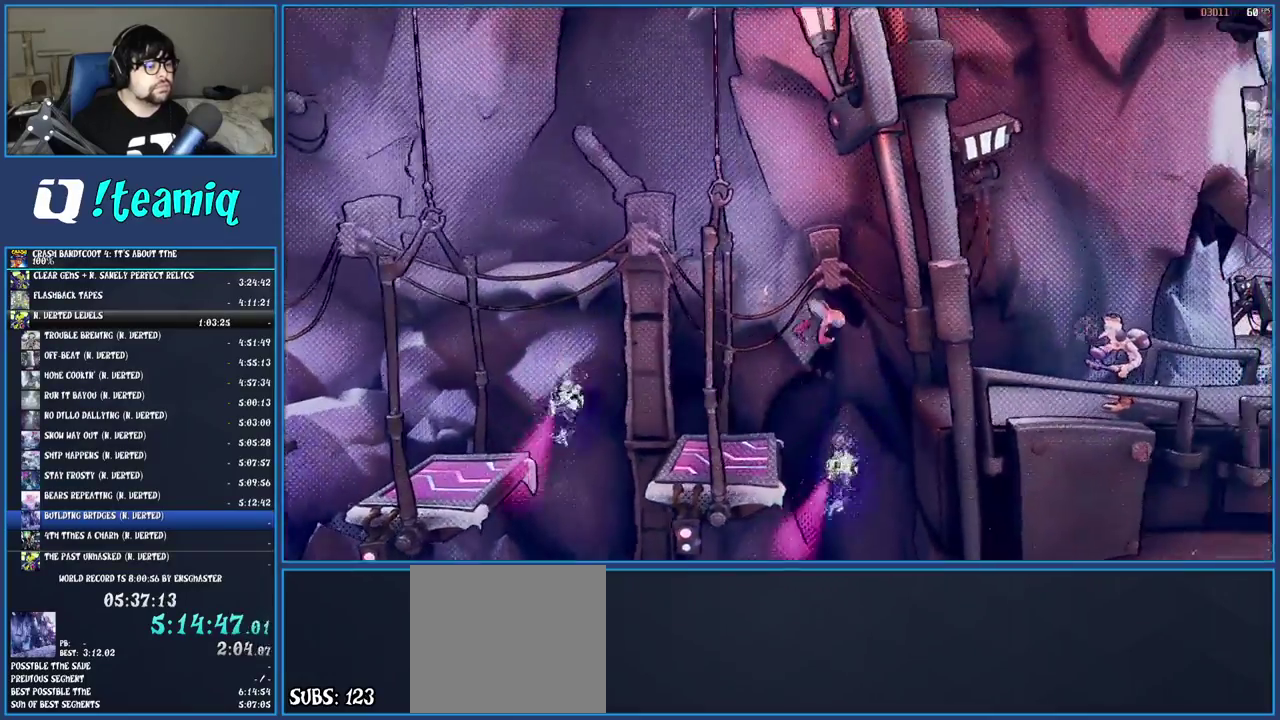
{"buttons": [], "left_stick": "right", "right_stick": "center", "events": [[67, "CROSS", "up"]]}
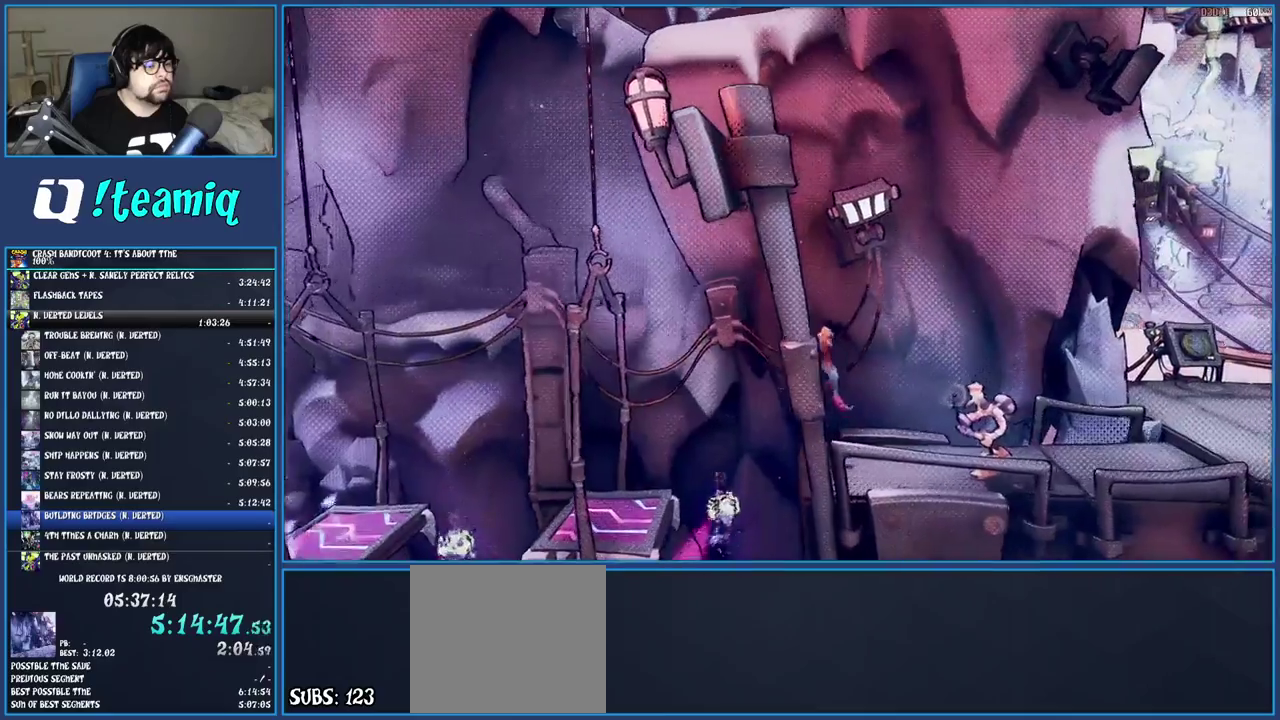
{"buttons": [], "left_stick": "right", "right_stick": "center", "events": [[117, "SQUARE", "down"], [300, "SQUARE", "up"]]}
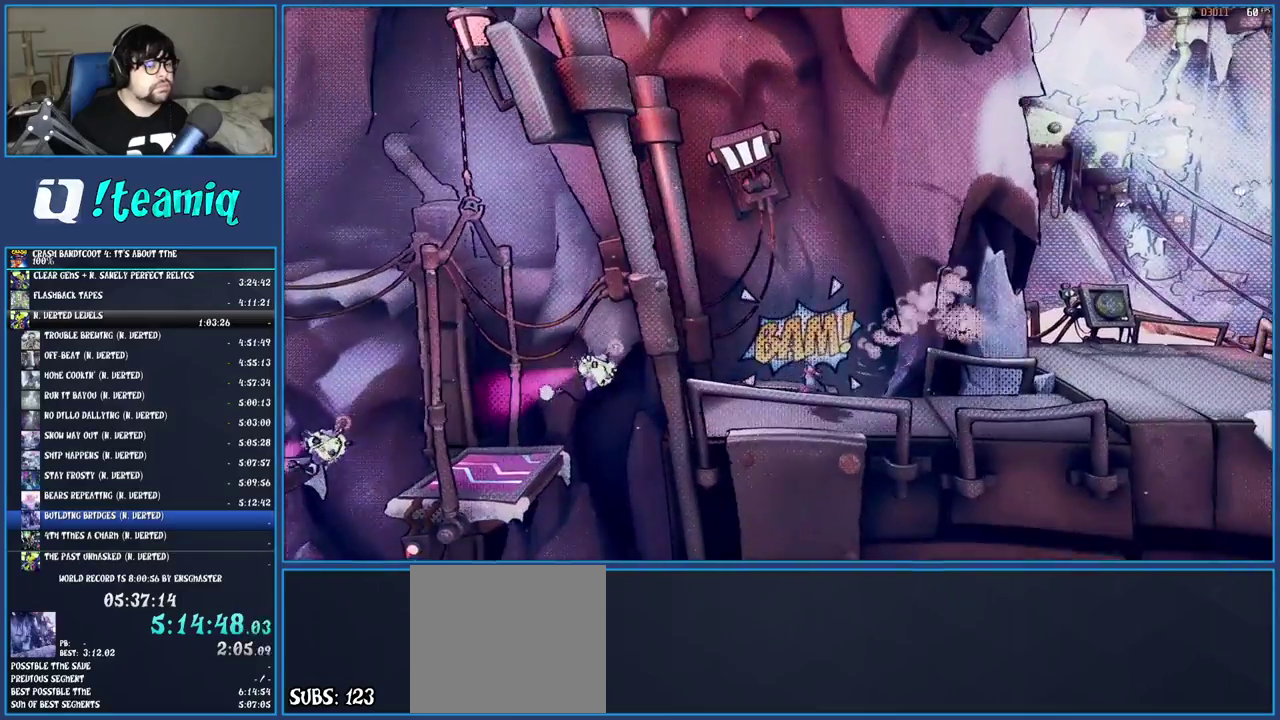
{"buttons": [], "left_stick": "right", "right_stick": "center", "events": []}
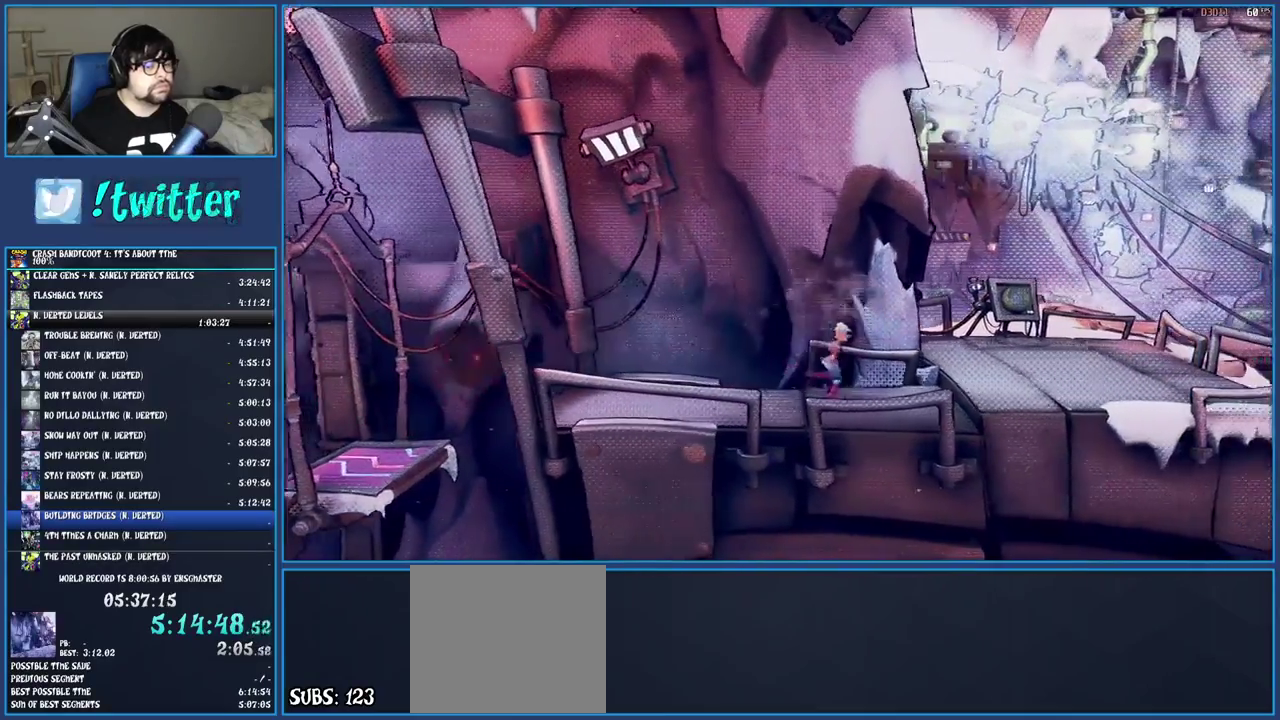
{"buttons": [], "left_stick": "up-right", "right_stick": "center", "events": [[483, "left_stick", "up-right"]]}
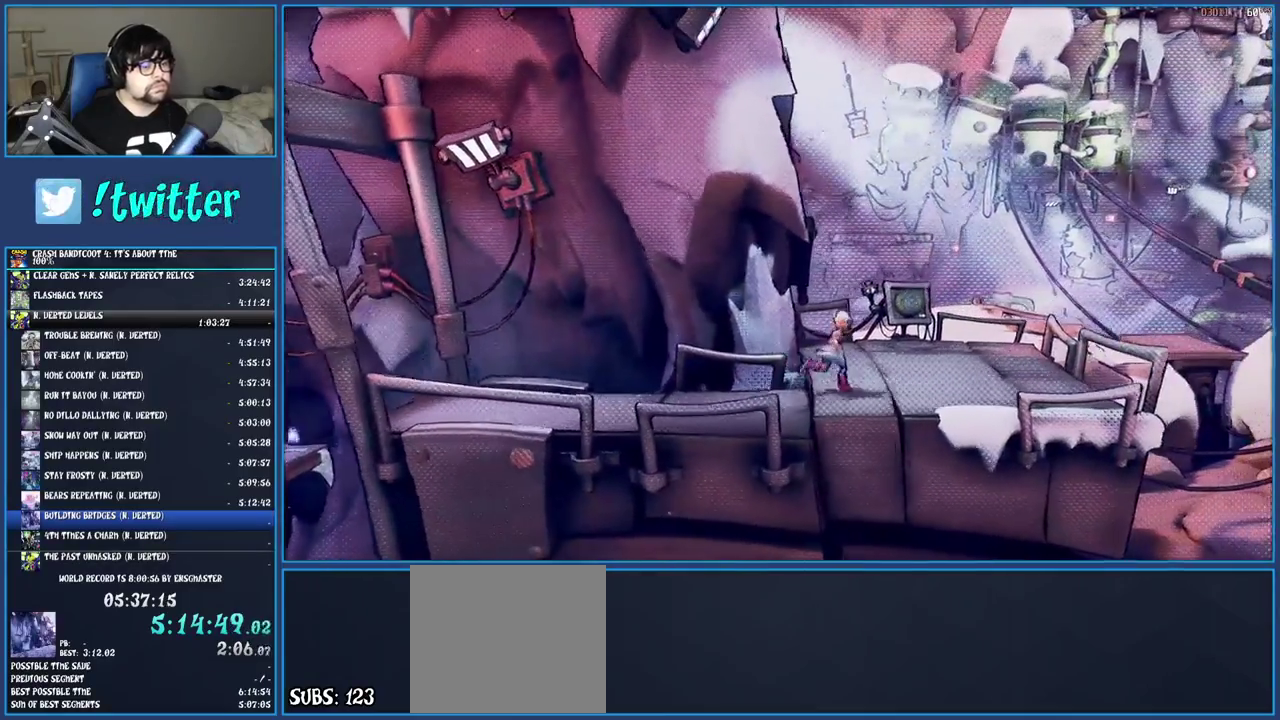
{"buttons": [], "left_stick": "up-right", "right_stick": "center", "events": []}
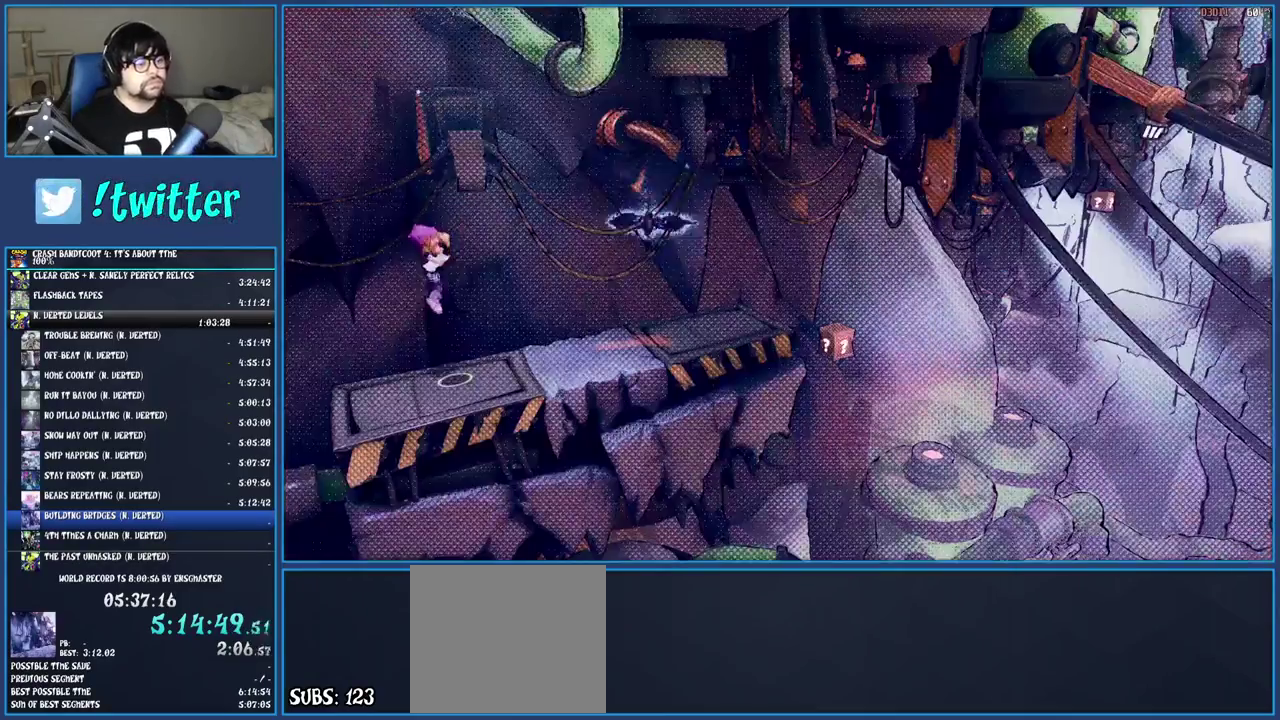
{"buttons": [], "left_stick": "center", "right_stick": "center", "events": [[67, "left_stick", "up"], [367, "left_stick", "center"]]}
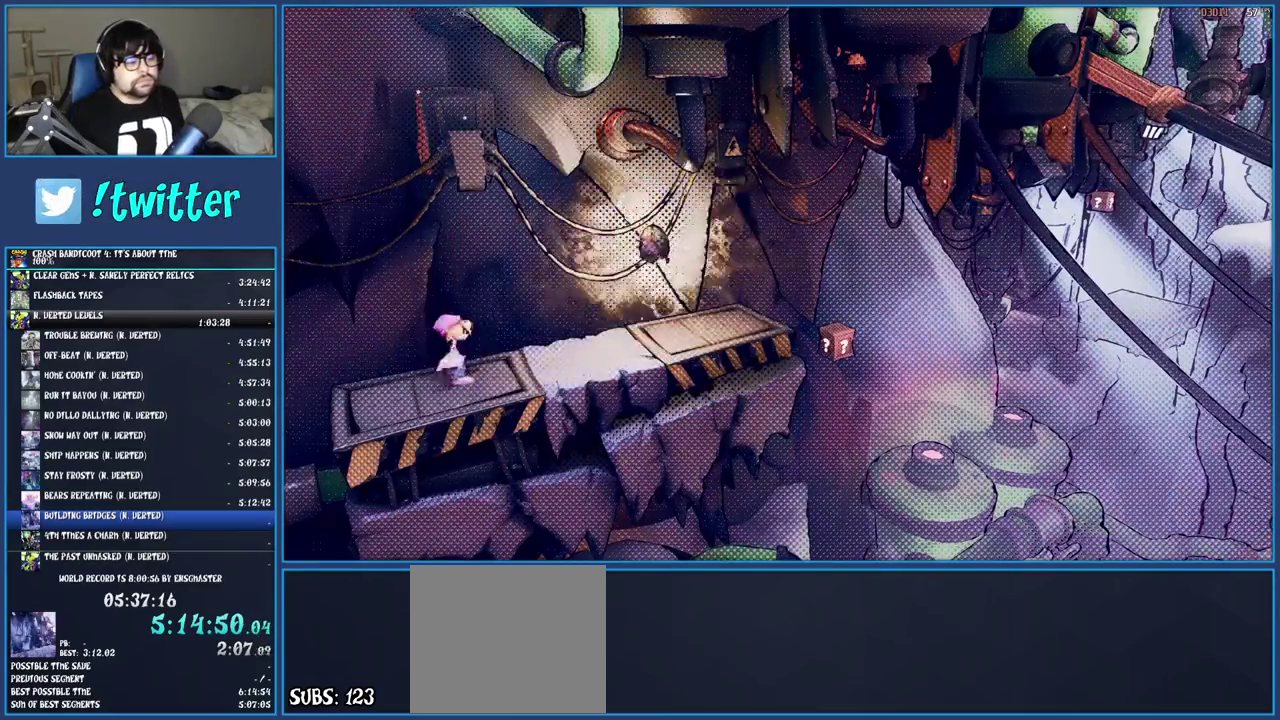
{"buttons": [], "left_stick": "center", "right_stick": "center", "events": []}
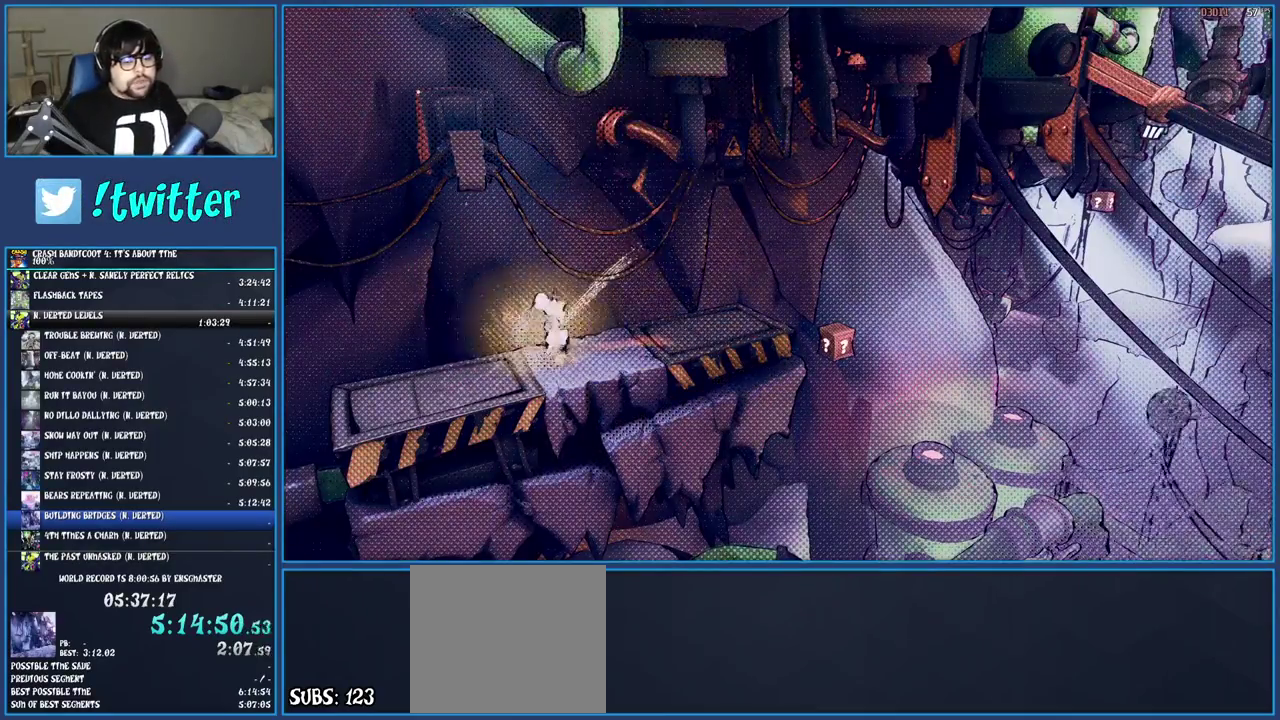
{"buttons": [], "left_stick": "center", "right_stick": "center", "events": []}
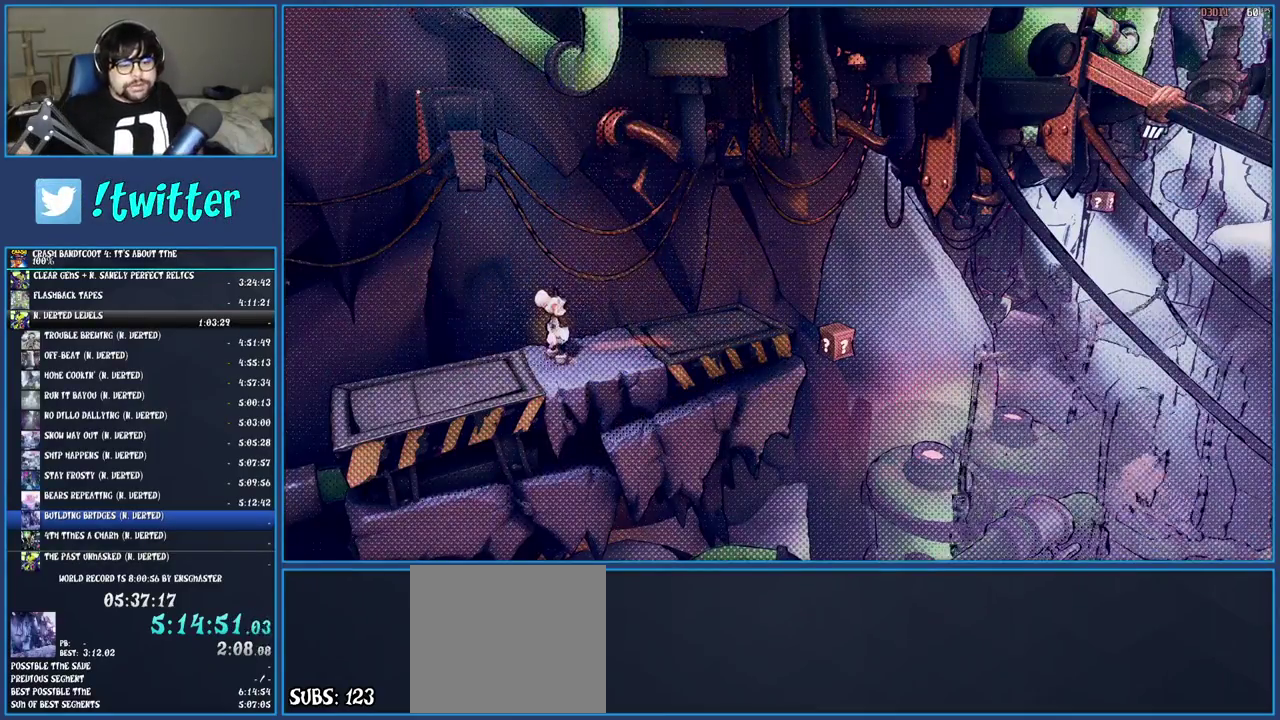
{"buttons": [], "left_stick": "center", "right_stick": "center", "events": []}
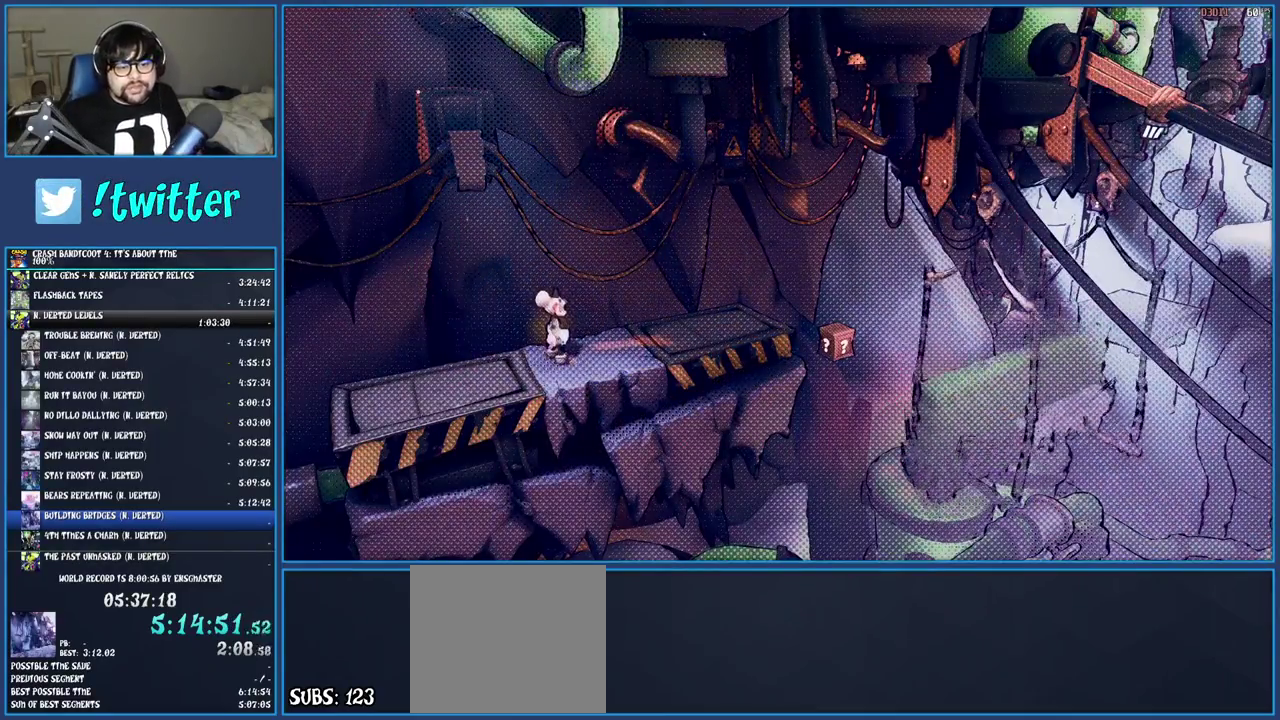
{"buttons": [], "left_stick": "center", "right_stick": "center", "events": []}
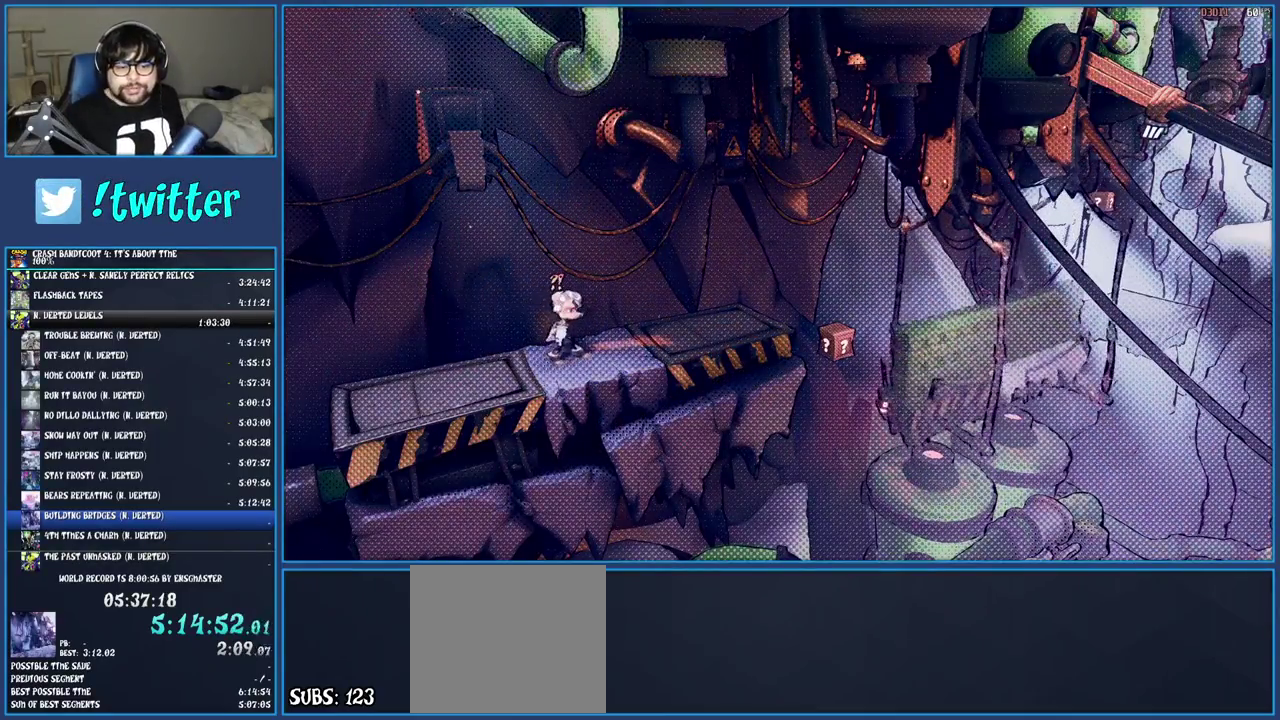
{"buttons": [], "left_stick": "center", "right_stick": "center", "events": []}
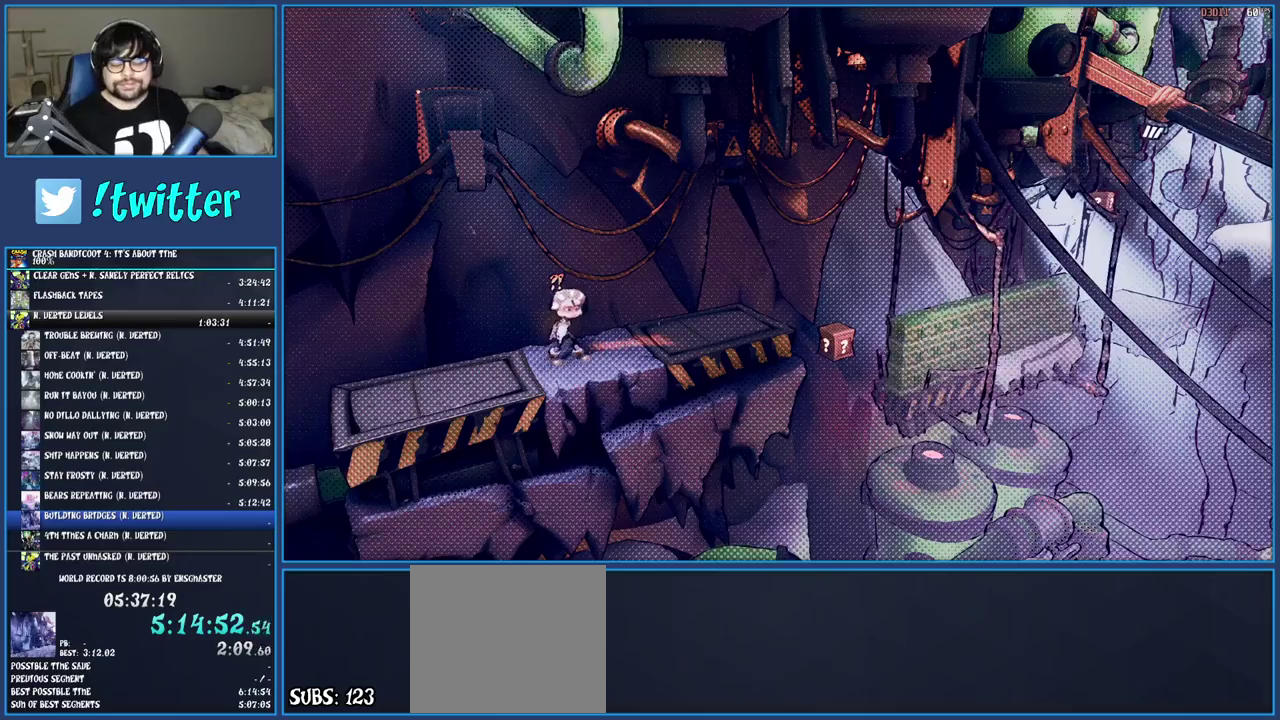
{"buttons": [], "left_stick": "center", "right_stick": "center", "events": []}
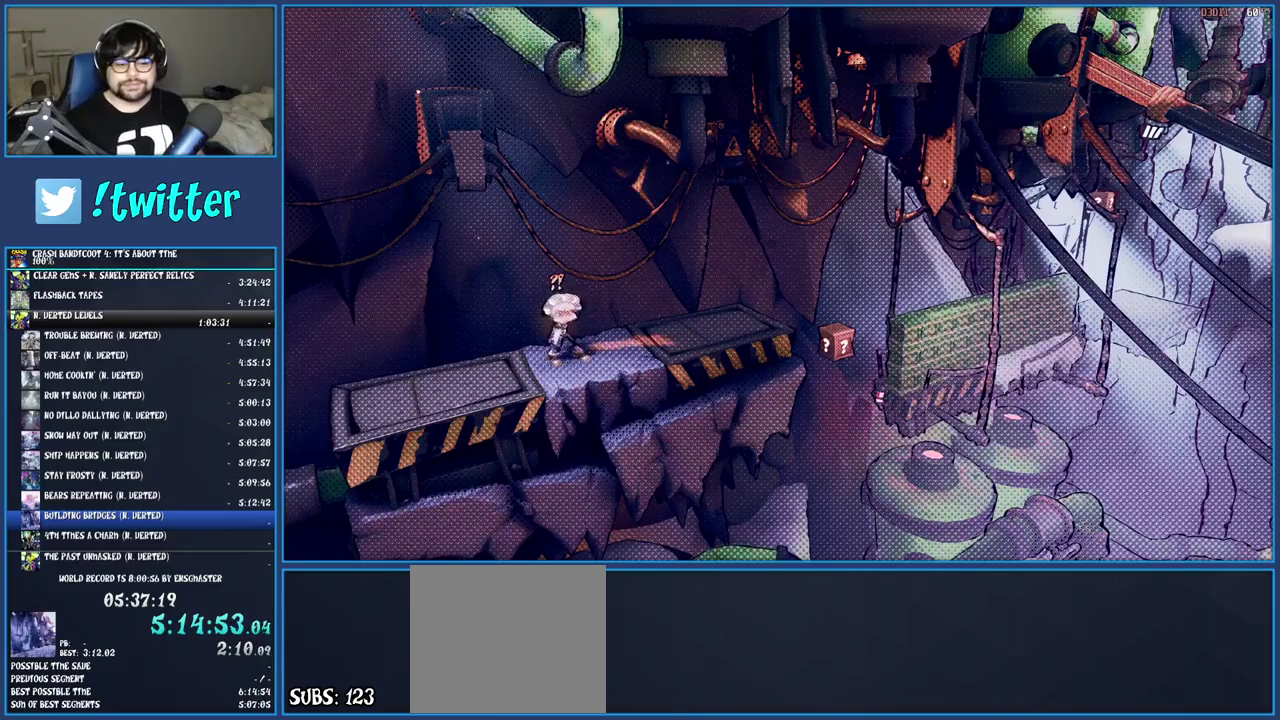
{"buttons": [], "left_stick": "center", "right_stick": "center", "events": []}
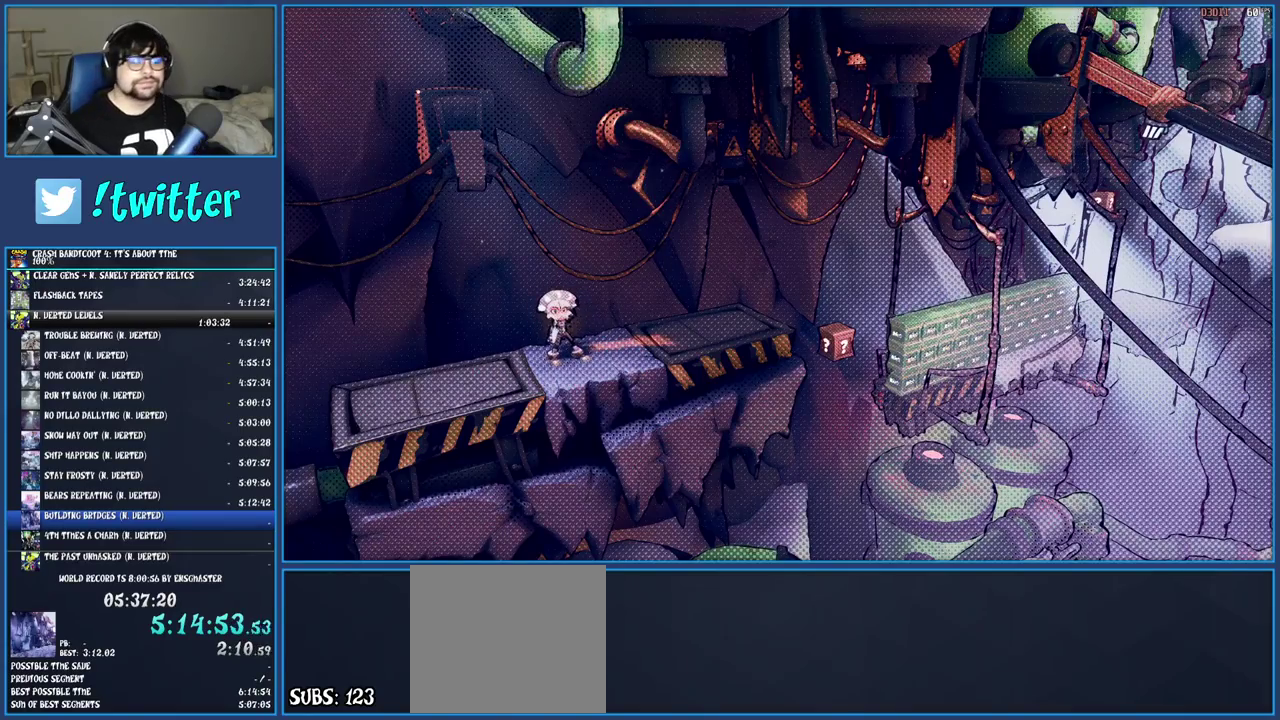
{"buttons": [], "left_stick": "right", "right_stick": "center", "events": [[83, "left_stick", "right"]]}
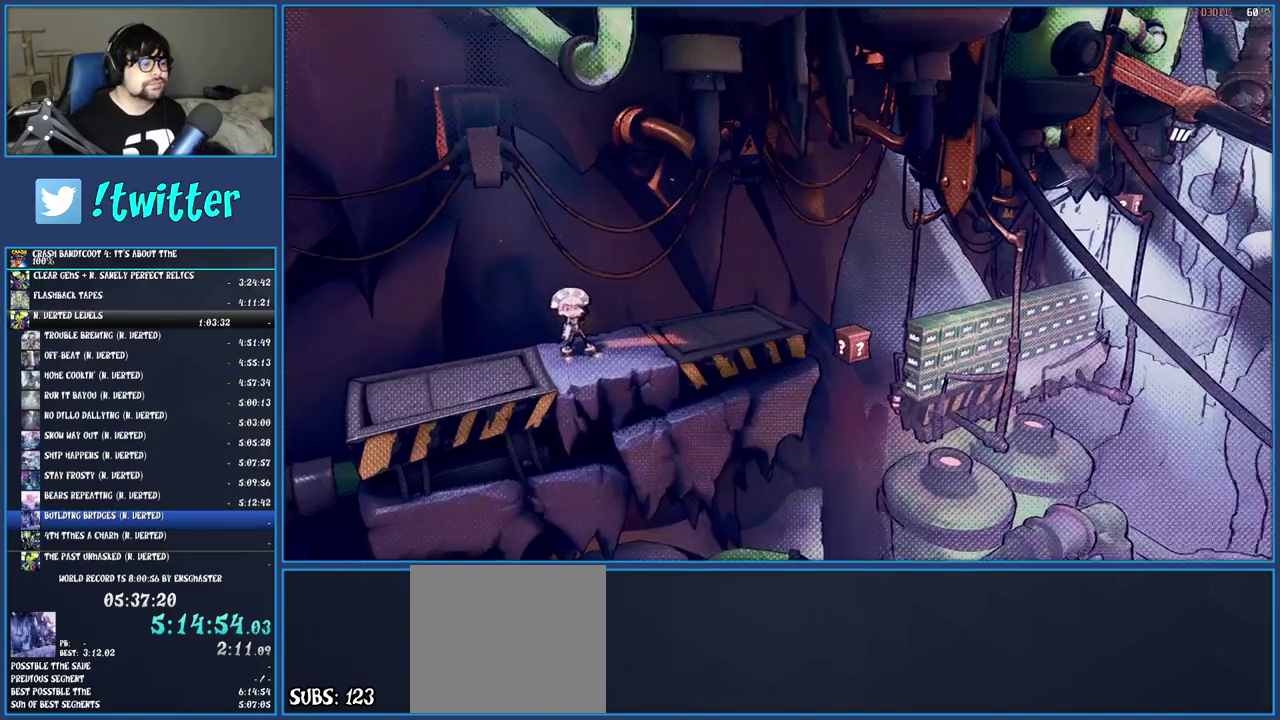
{"buttons": [], "left_stick": "right", "right_stick": "center", "events": []}
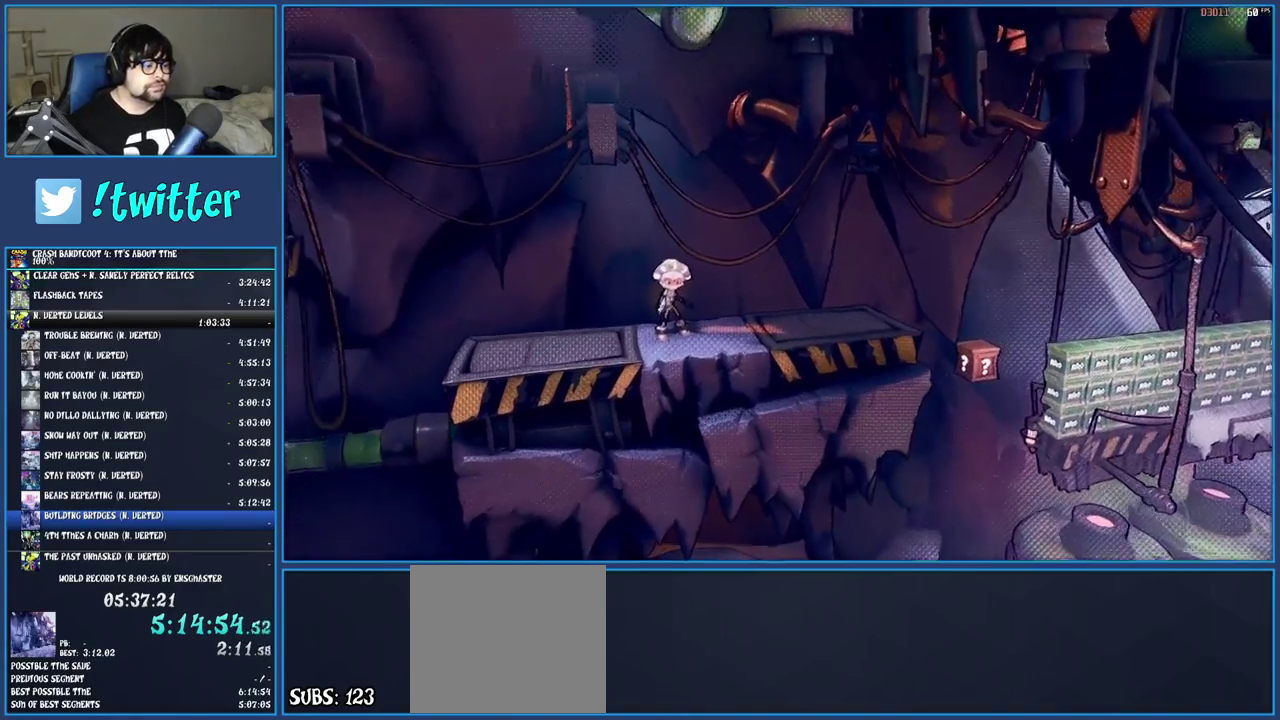
{"buttons": [], "left_stick": "right", "right_stick": "center", "events": []}
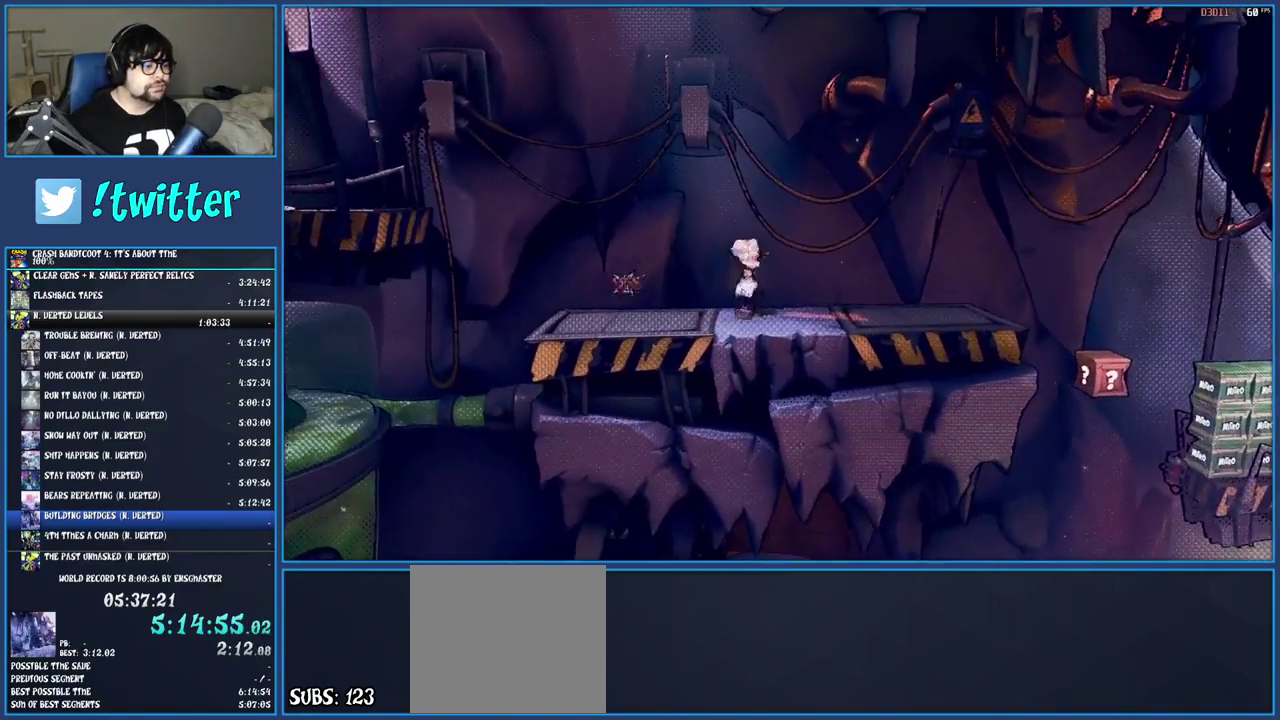
{"buttons": ["CROSS"], "left_stick": "right", "right_stick": "center", "events": [[217, "R2", "down"], [217, "TRIANGLE", "down"], [367, "R2", "up"], [367, "TRIANGLE", "up"], [450, "CROSS", "down"]]}
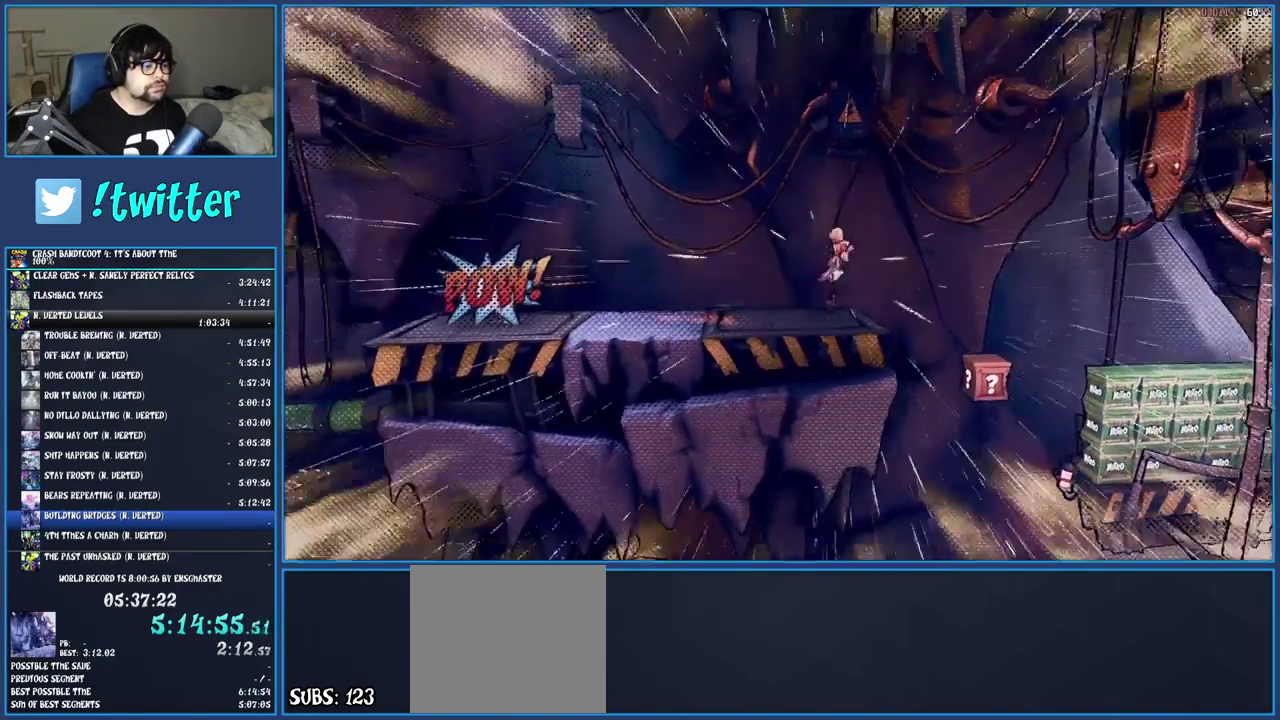
{"buttons": [], "left_stick": "right", "right_stick": "center", "events": [[17, "CROSS", "up"], [350, "left_stick", "center"], [467, "left_stick", "right"]]}
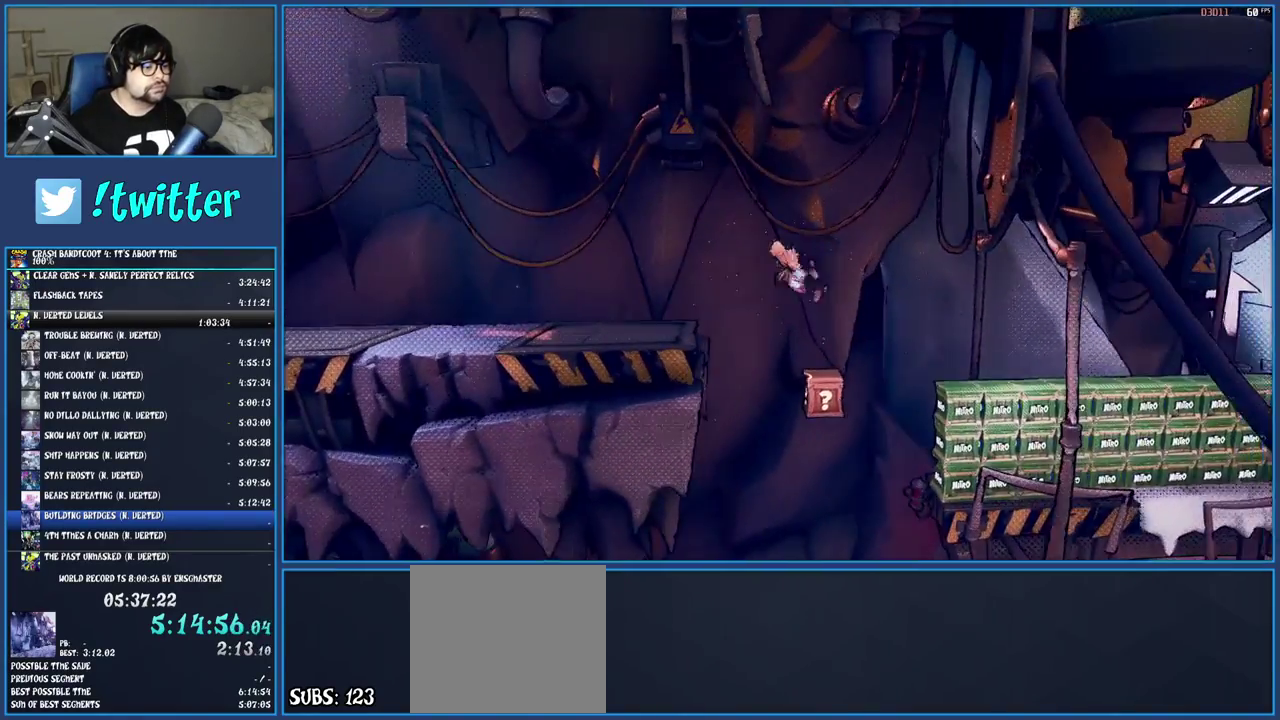
{"buttons": ["TRIANGLE"], "left_stick": "right", "right_stick": "center", "events": [[450, "TRIANGLE", "down"]]}
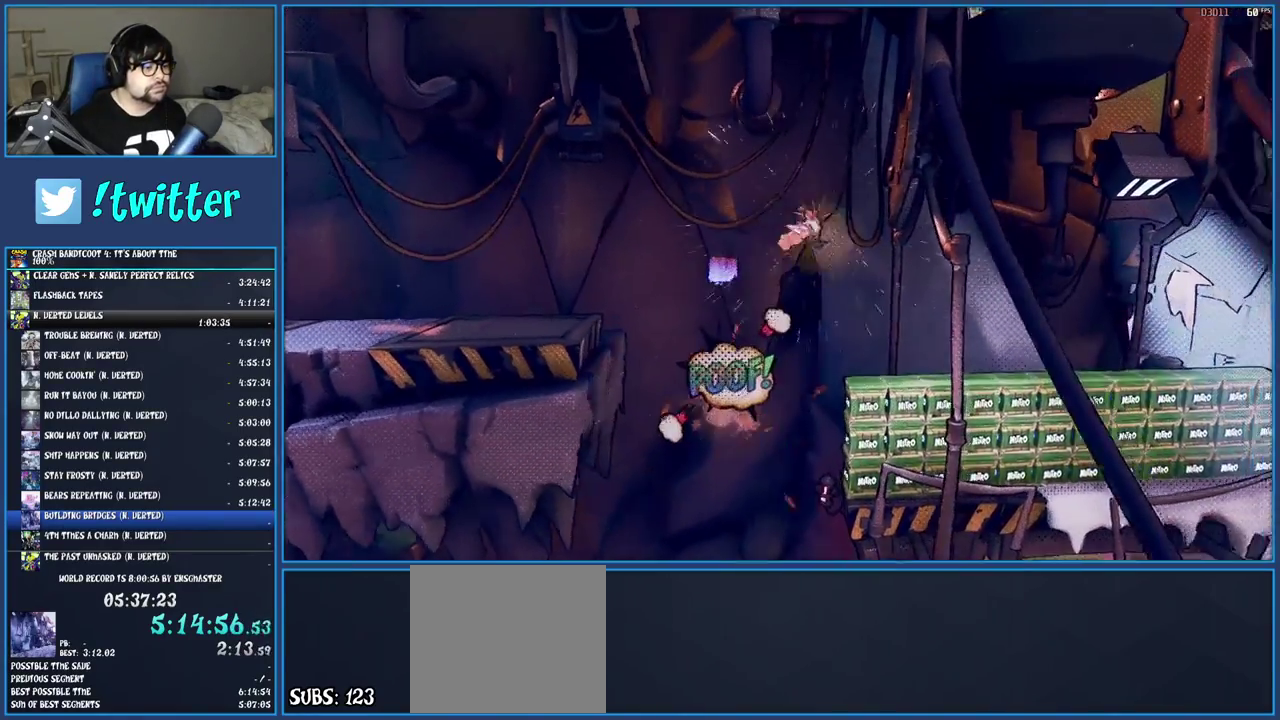
{"buttons": [], "left_stick": "right", "right_stick": "center", "events": [[100, "TRIANGLE", "up"]]}
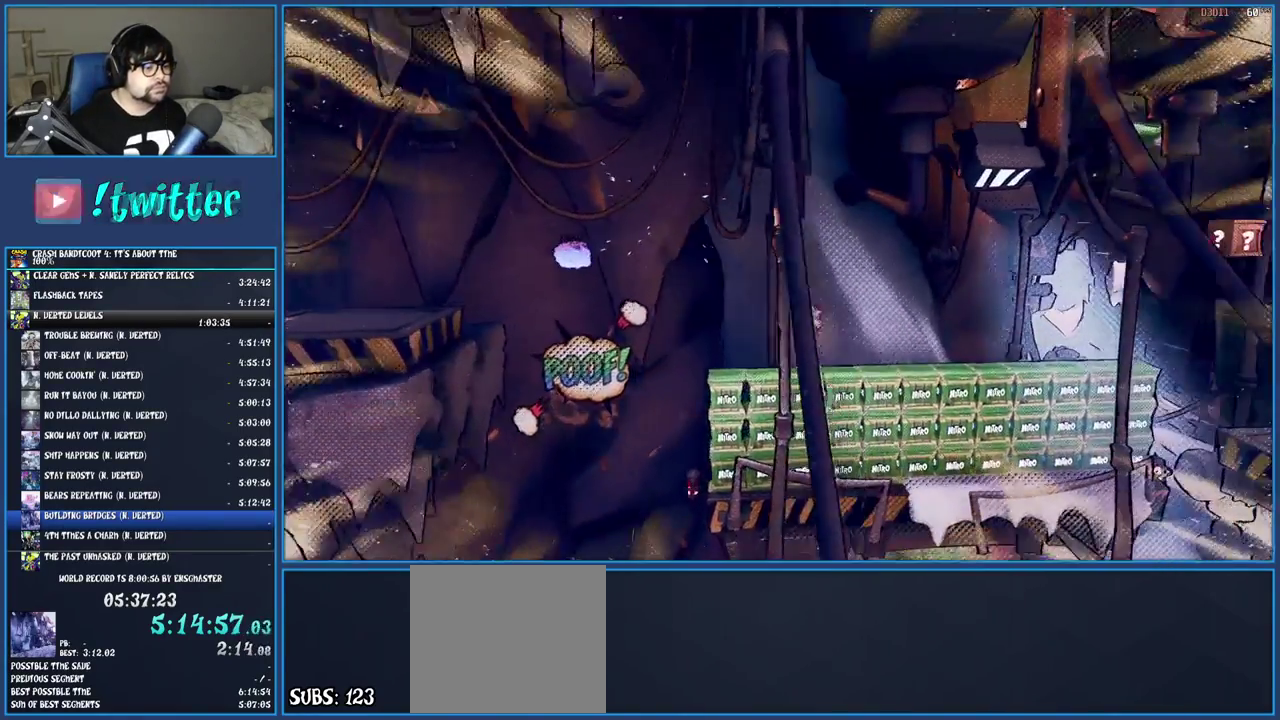
{"buttons": [], "left_stick": "right", "right_stick": "center", "events": []}